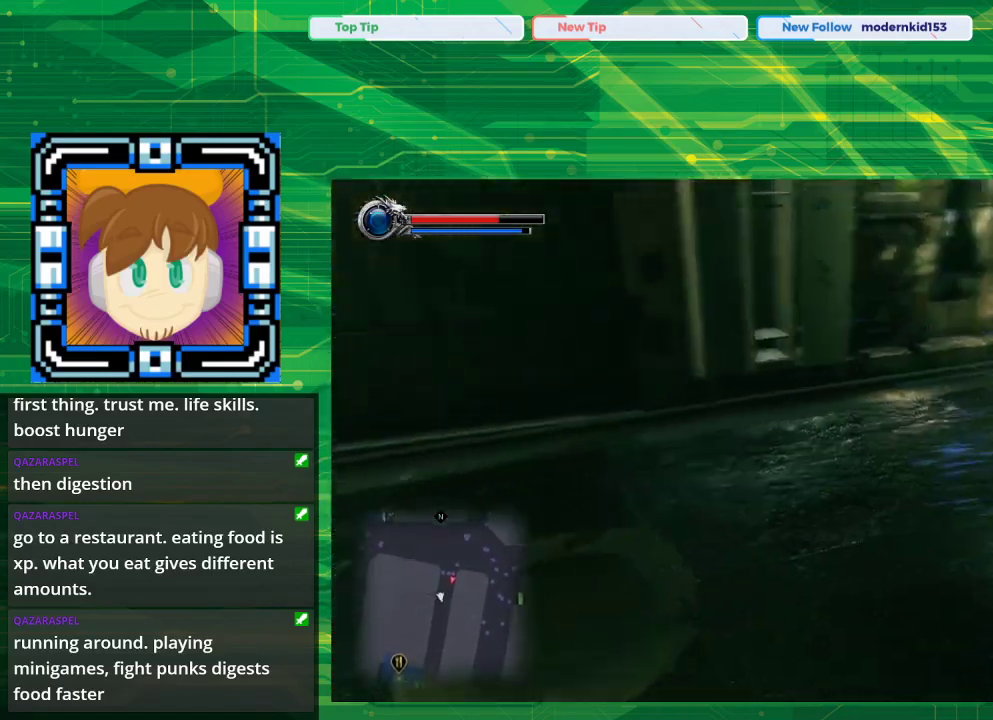
Gameplay with a controller (PlayStation layout); each line is a JSON object with the inputs held at the frame after it. "events" lists button and stick changes between this image and that frame as [ms after this image, input, new state], when the widget could be followed in between. Not read: L2 L3 R2 R3.
{"buttons": ["TRIANGLE"], "left_stick": "down-left", "right_stick": "center", "events": [[100, "left_stick", "up-left"], [233, "left_stick", "down-left"]]}
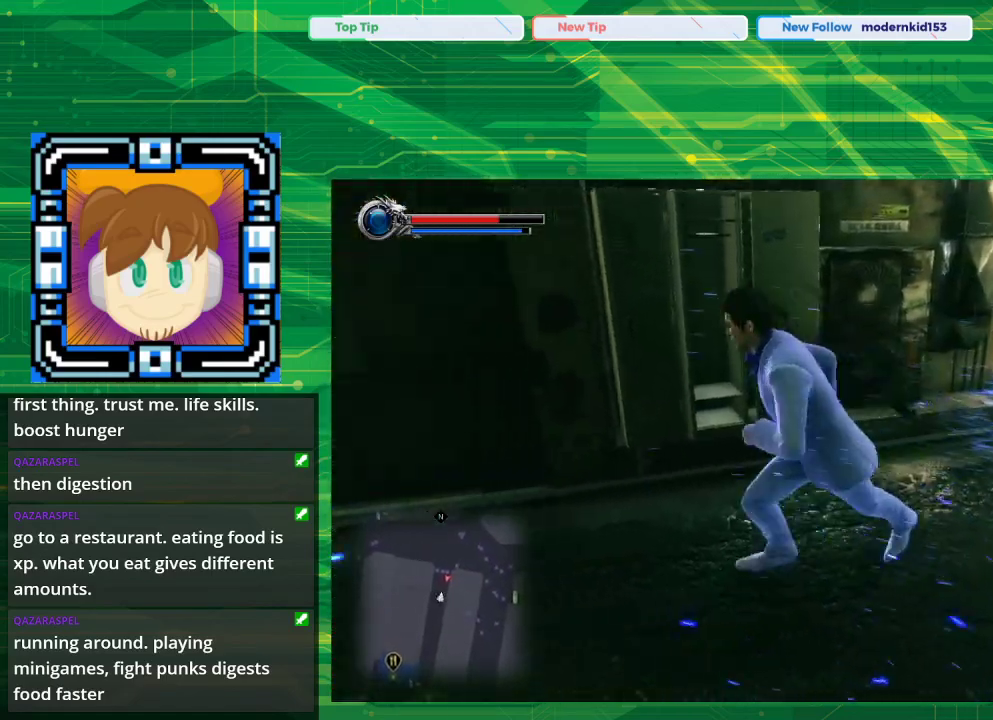
{"buttons": ["TRIANGLE"], "left_stick": "down-left", "right_stick": "center", "events": []}
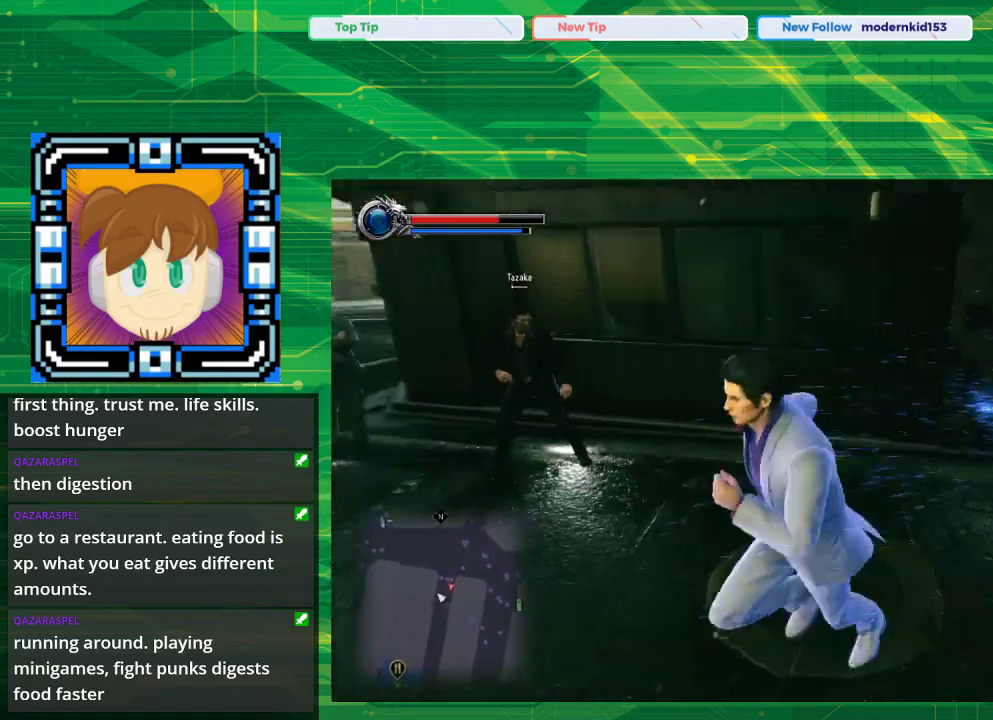
{"buttons": [], "left_stick": "up", "right_stick": "center", "events": [[17, "left_stick", "left"], [117, "left_stick", "up-left"], [267, "left_stick", "up"], [467, "TRIANGLE", "up"]]}
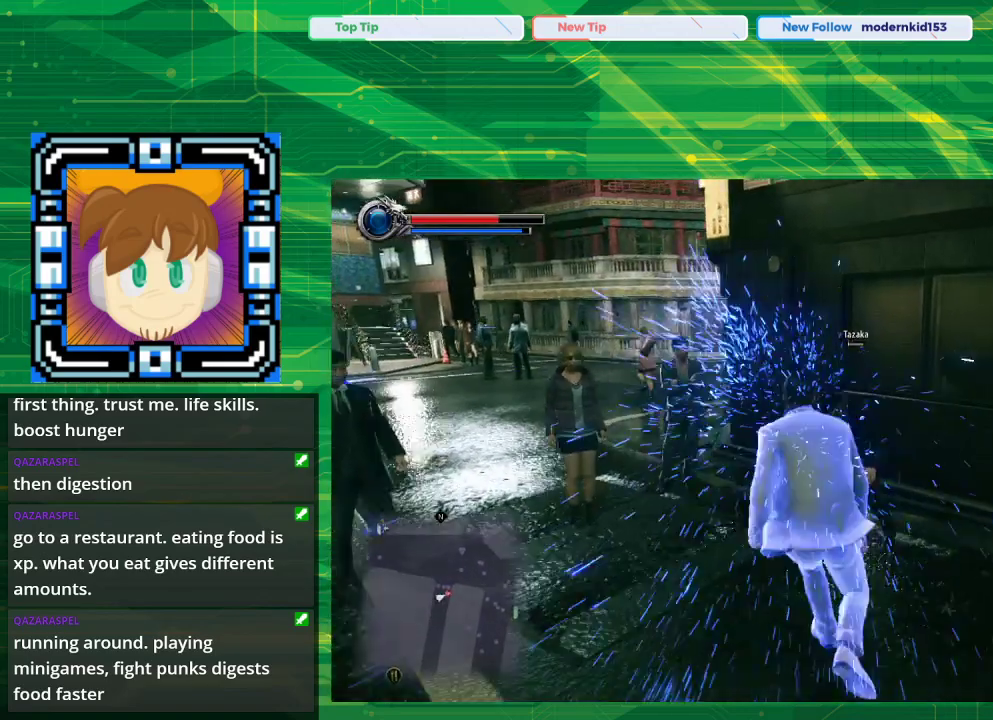
{"buttons": [], "left_stick": "up", "right_stick": "center", "events": []}
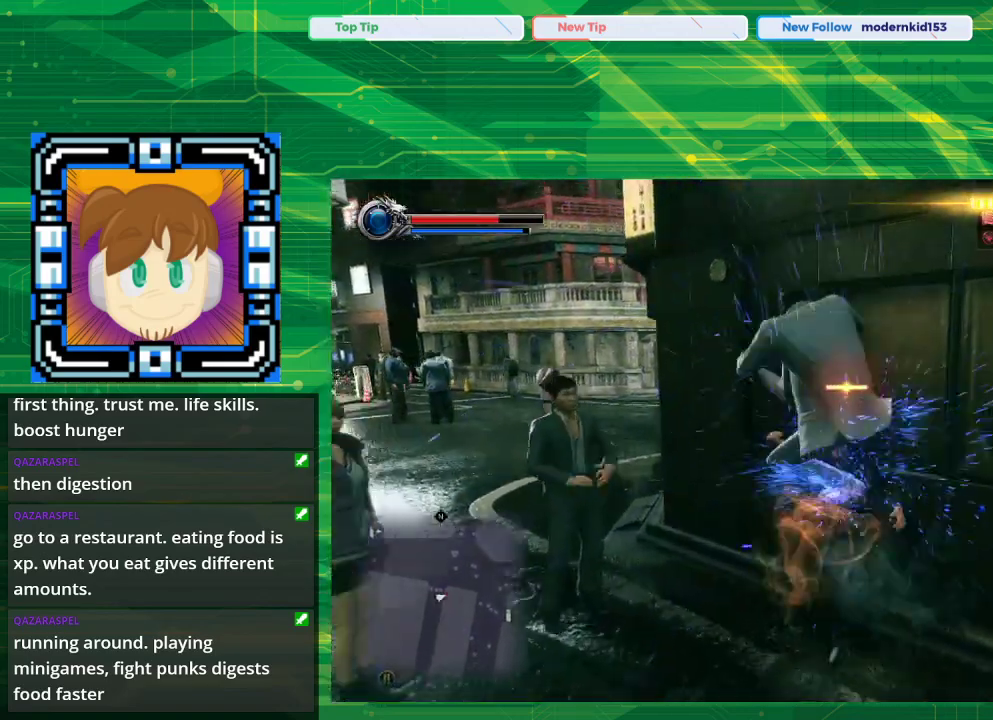
{"buttons": [], "left_stick": "up", "right_stick": "center", "events": []}
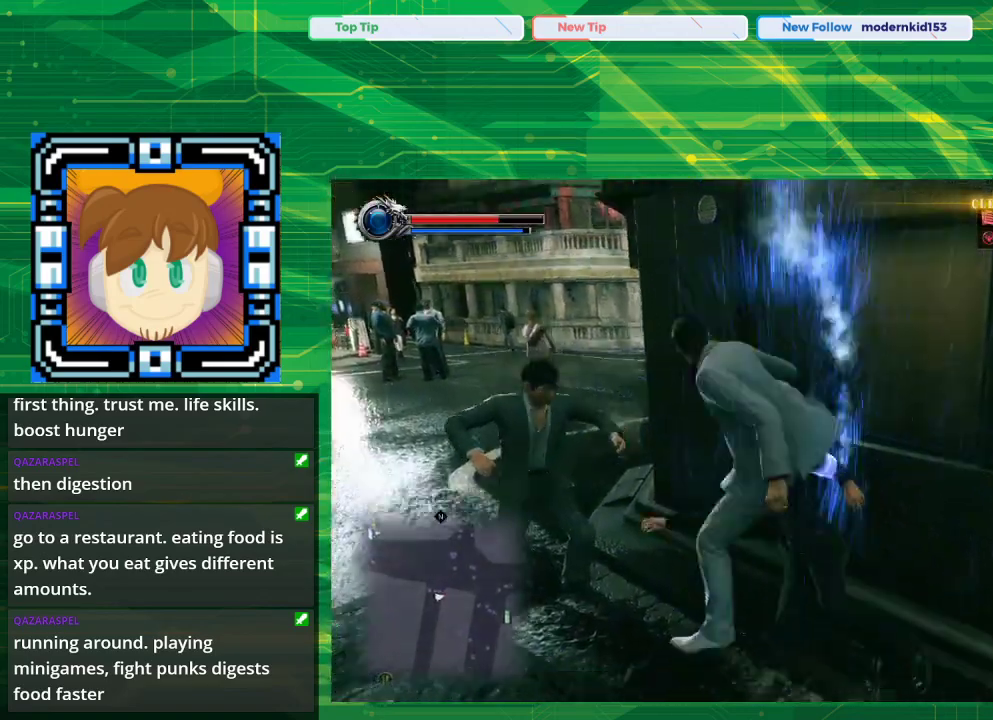
{"buttons": [], "left_stick": "center", "right_stick": "center", "events": [[17, "left_stick", "center"]]}
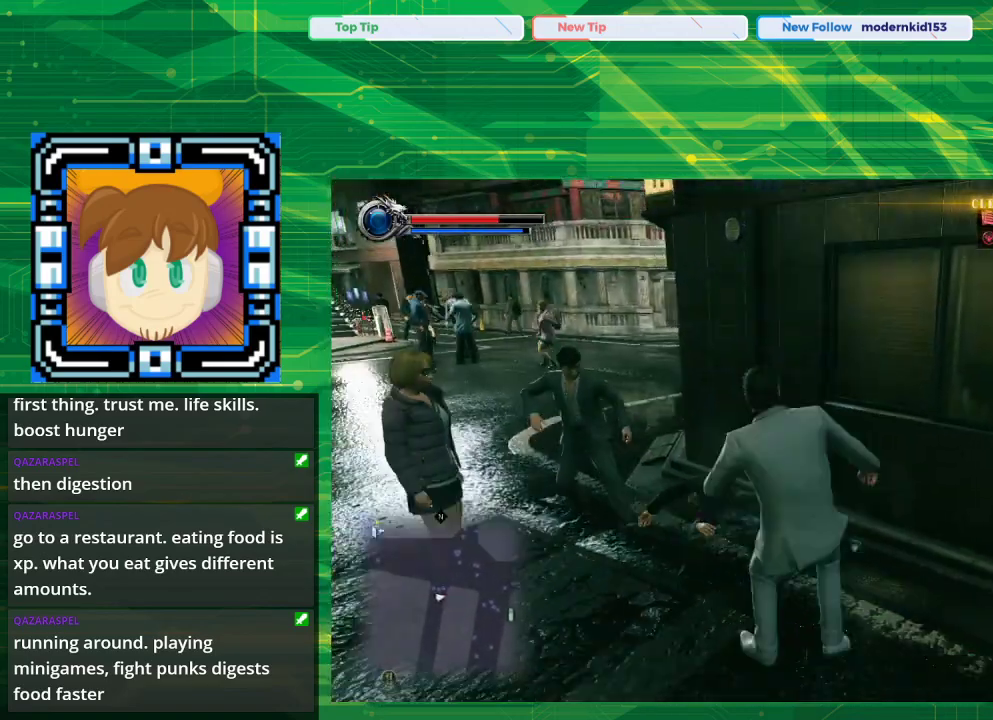
{"buttons": [], "left_stick": "center", "right_stick": "center", "events": []}
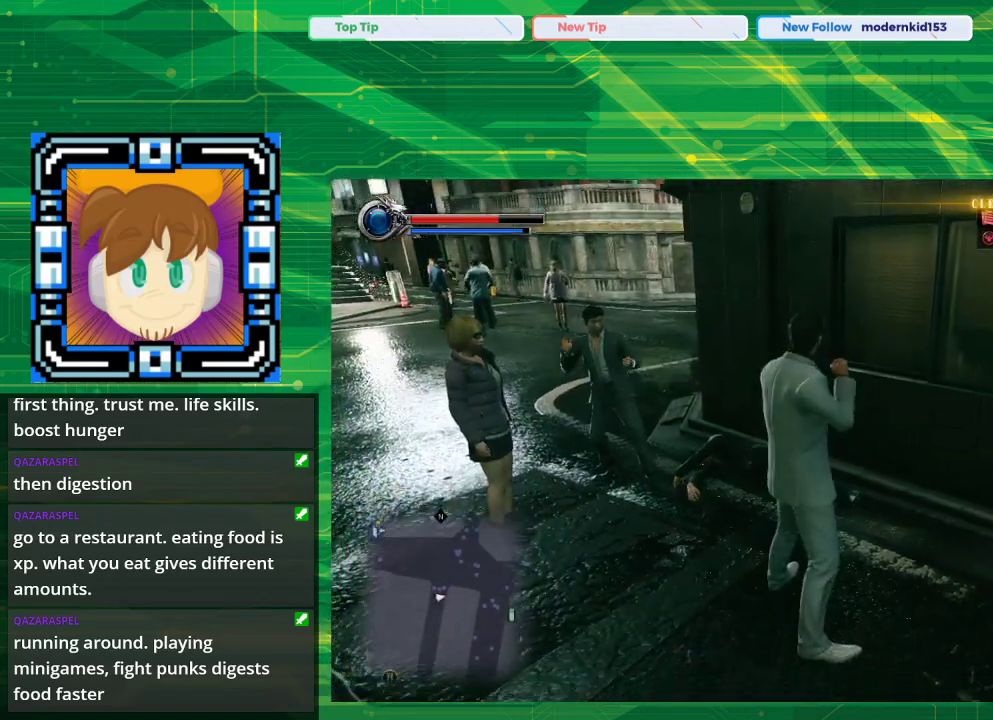
{"buttons": [], "left_stick": "down-right", "right_stick": "center", "events": [[183, "left_stick", "down-right"]]}
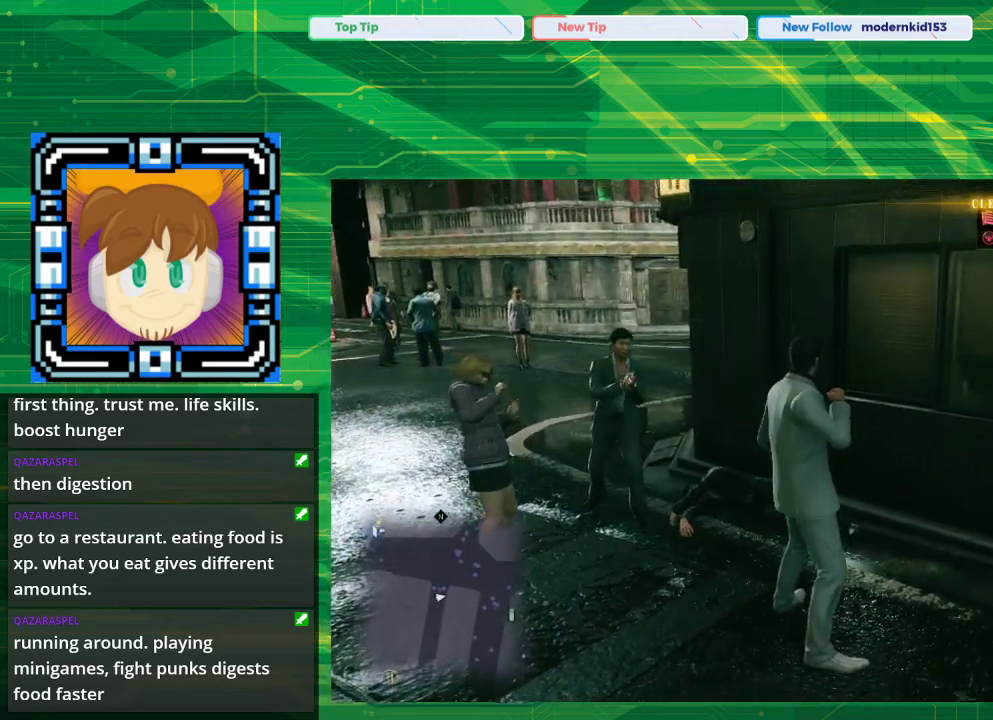
{"buttons": [], "left_stick": "center", "right_stick": "center", "events": [[333, "left_stick", "center"]]}
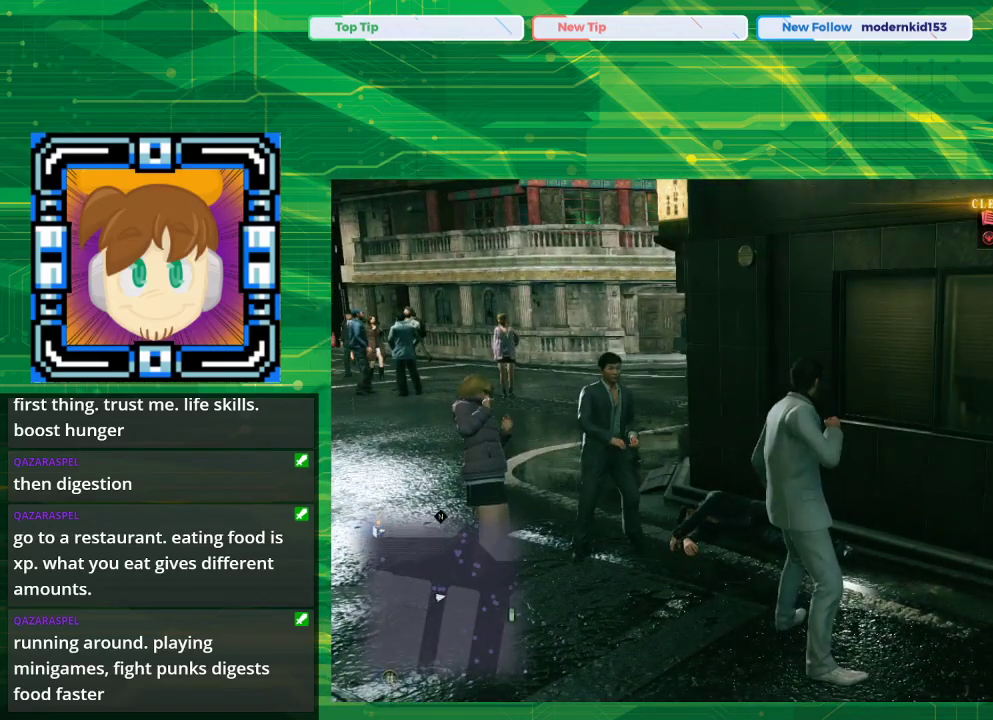
{"buttons": [], "left_stick": "center", "right_stick": "center", "events": []}
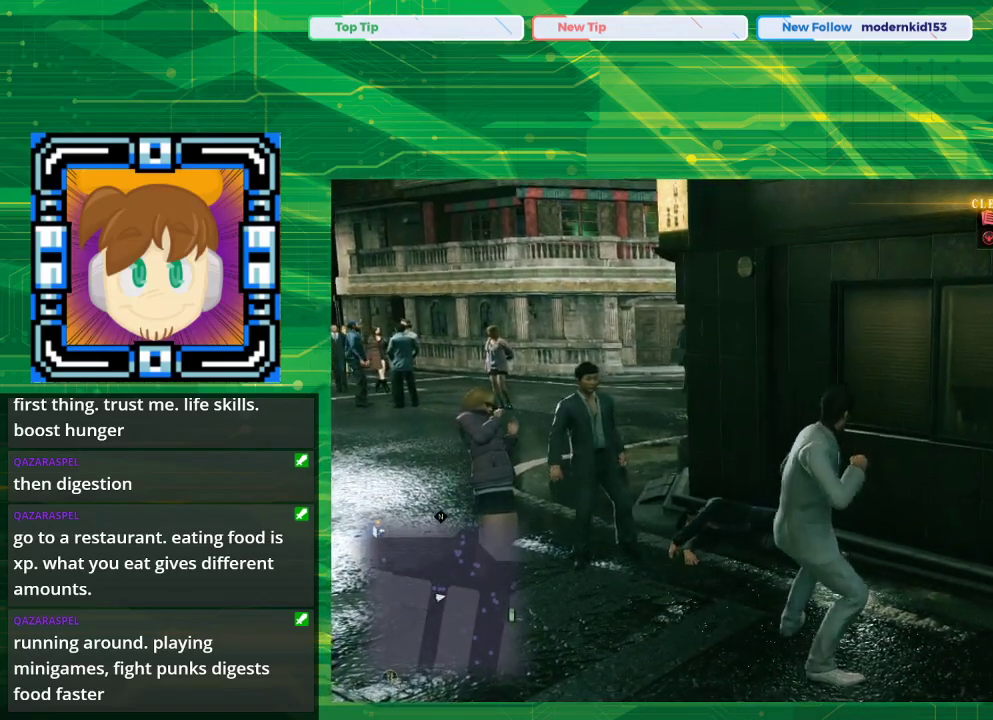
{"buttons": [], "left_stick": "center", "right_stick": "center", "events": []}
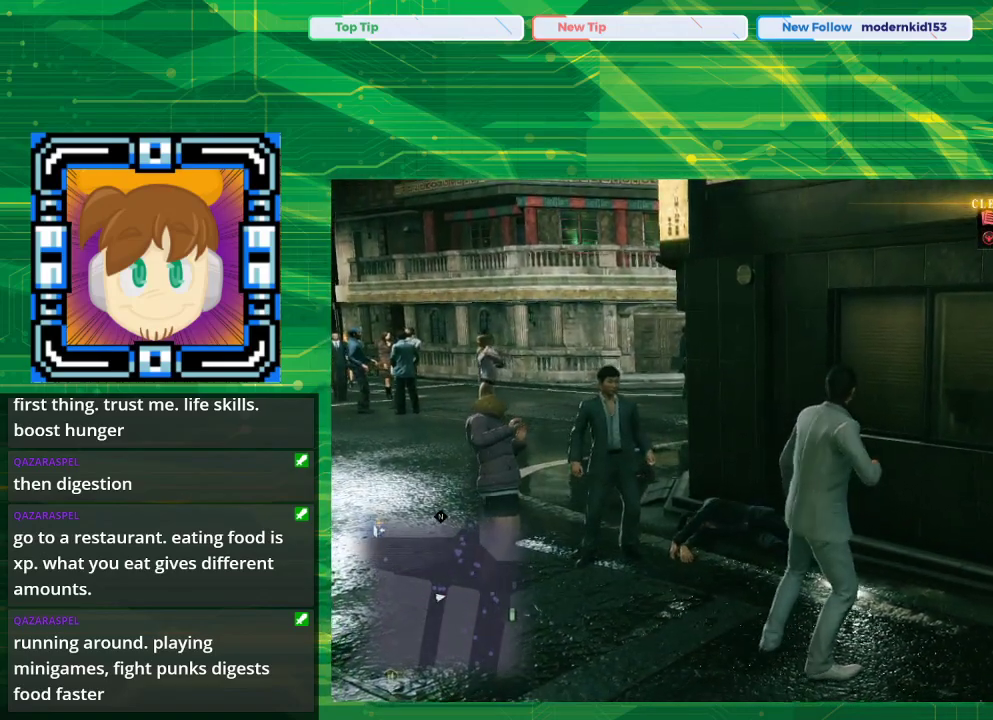
{"buttons": [], "left_stick": "center", "right_stick": "center", "events": []}
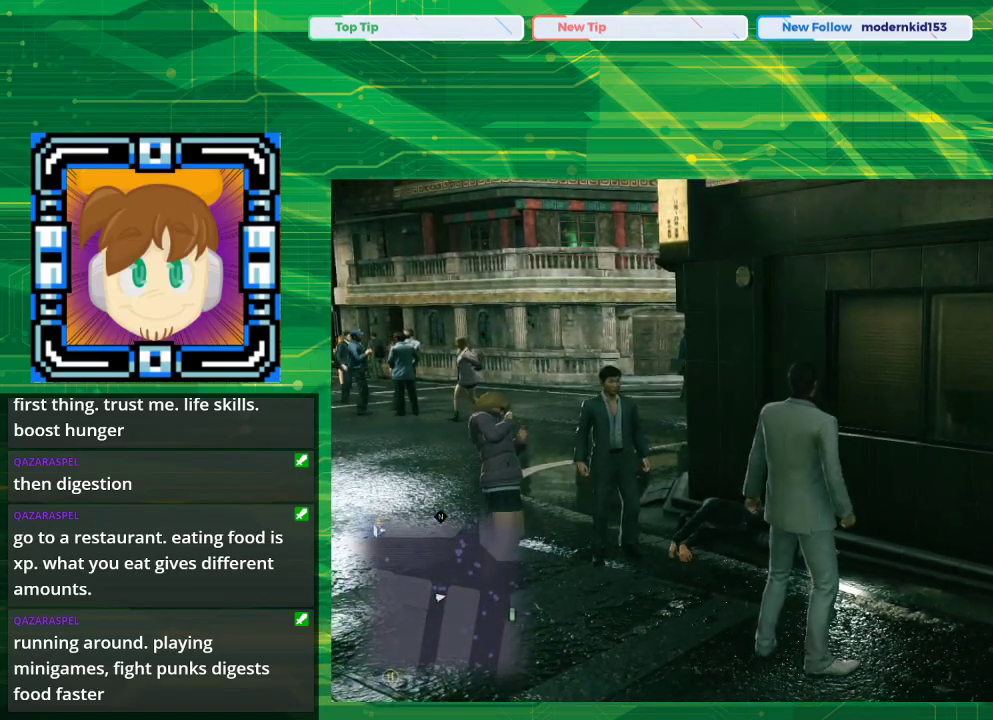
{"buttons": [], "left_stick": "center", "right_stick": "center", "events": []}
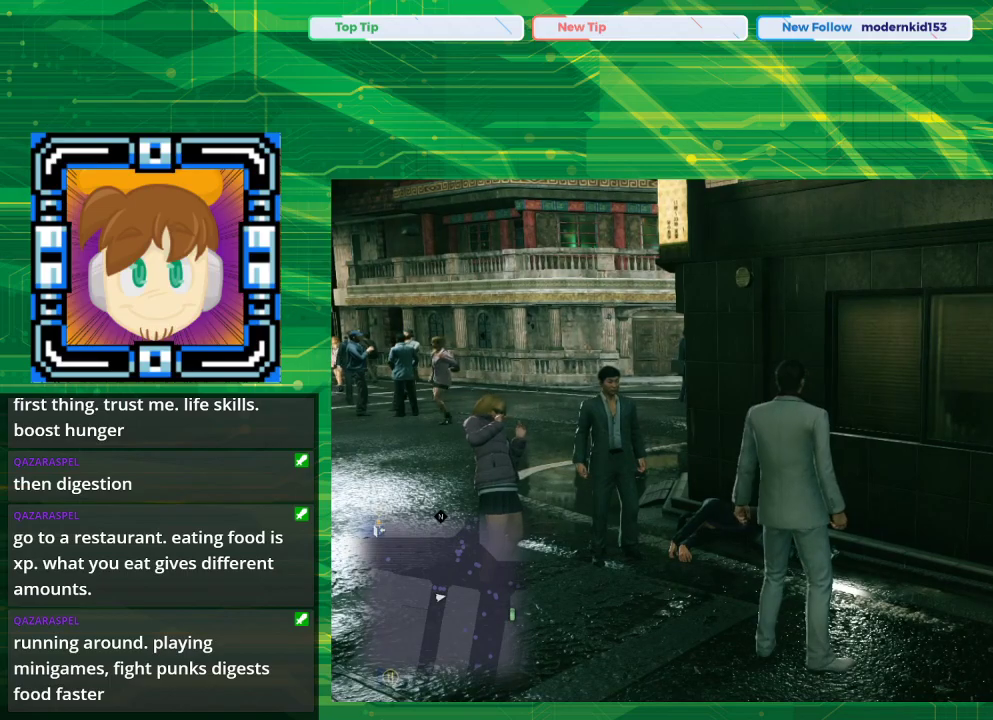
{"buttons": [], "left_stick": "center", "right_stick": "center", "events": []}
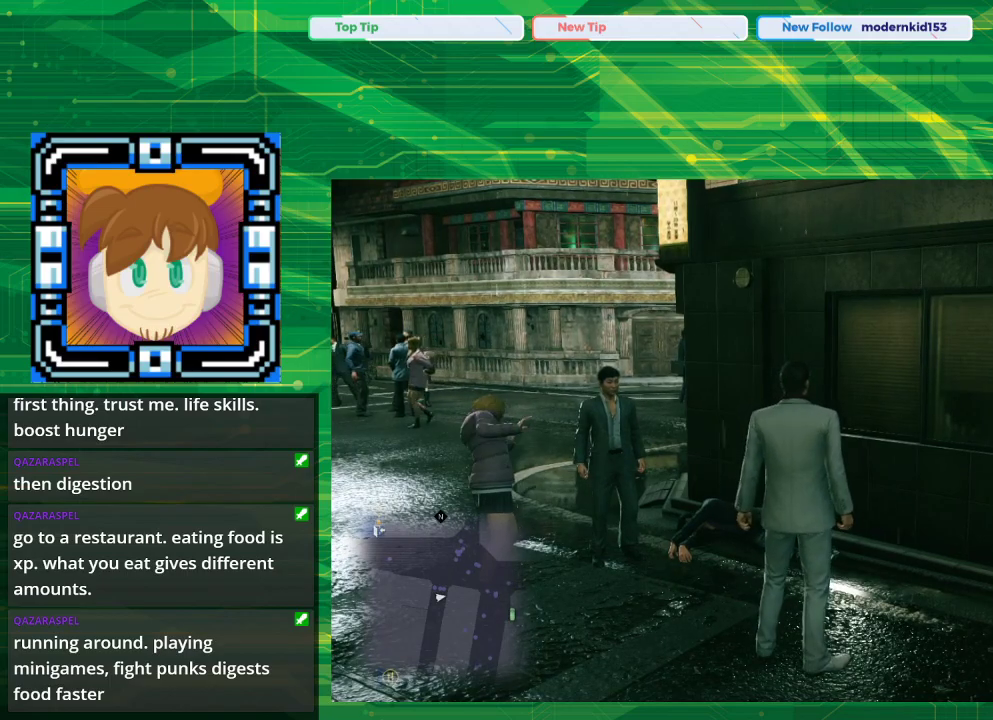
{"buttons": [], "left_stick": "down-right", "right_stick": "center", "events": [[100, "left_stick", "down-right"]]}
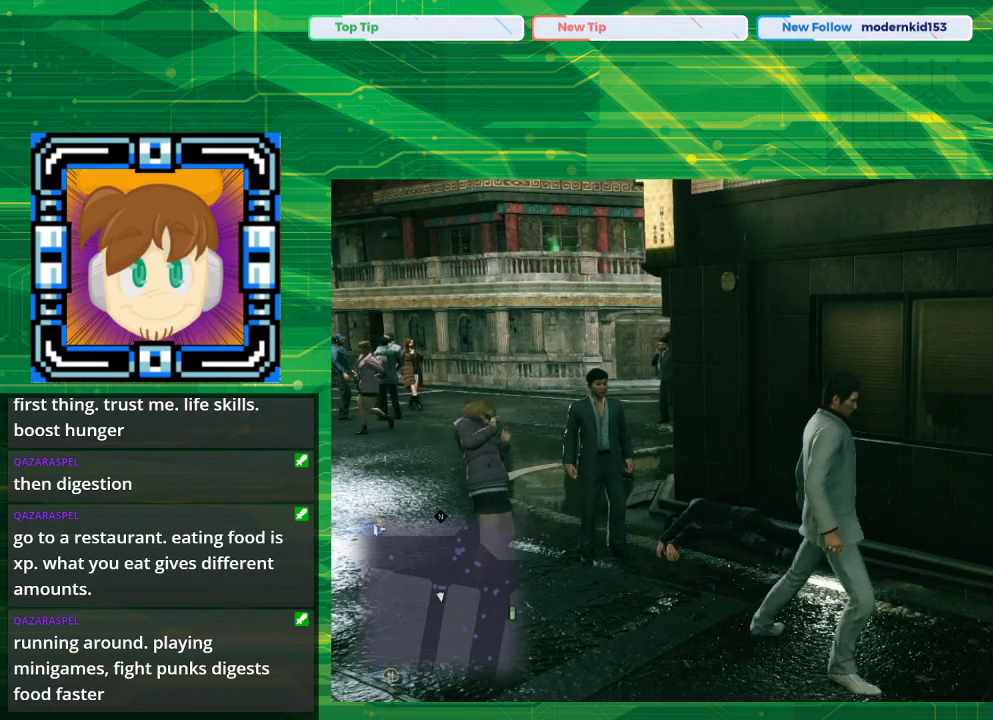
{"buttons": [], "left_stick": "down-right", "right_stick": "right", "events": [[450, "right_stick", "right"]]}
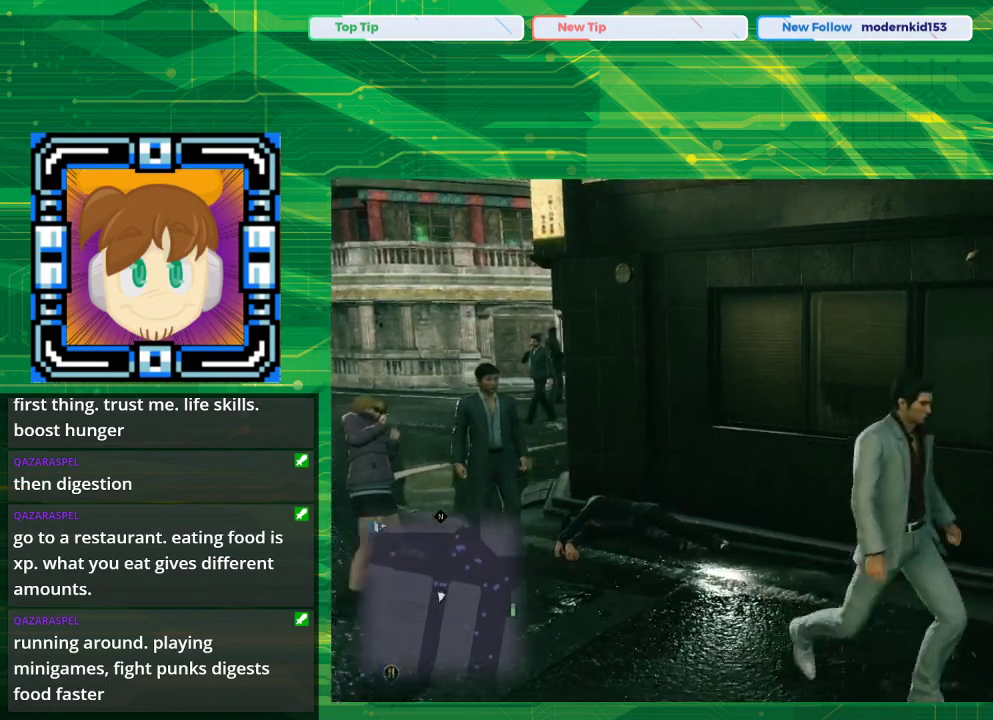
{"buttons": [], "left_stick": "right", "right_stick": "right", "events": [[250, "left_stick", "right"]]}
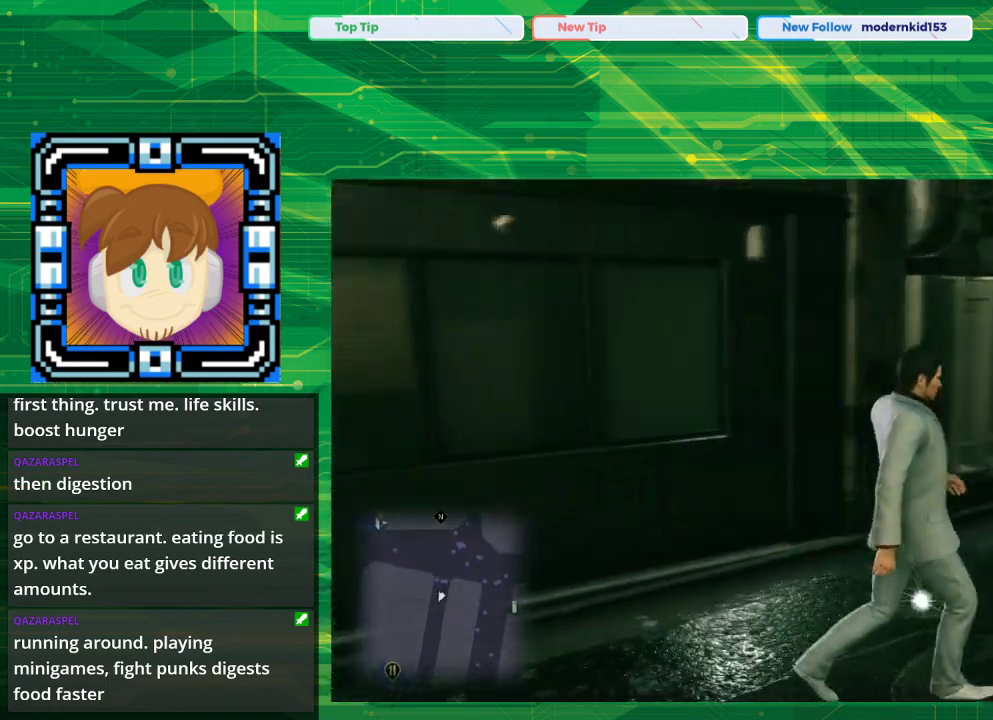
{"buttons": [], "left_stick": "up-right", "right_stick": "center", "events": [[150, "right_stick", "center"], [300, "left_stick", "up-right"]]}
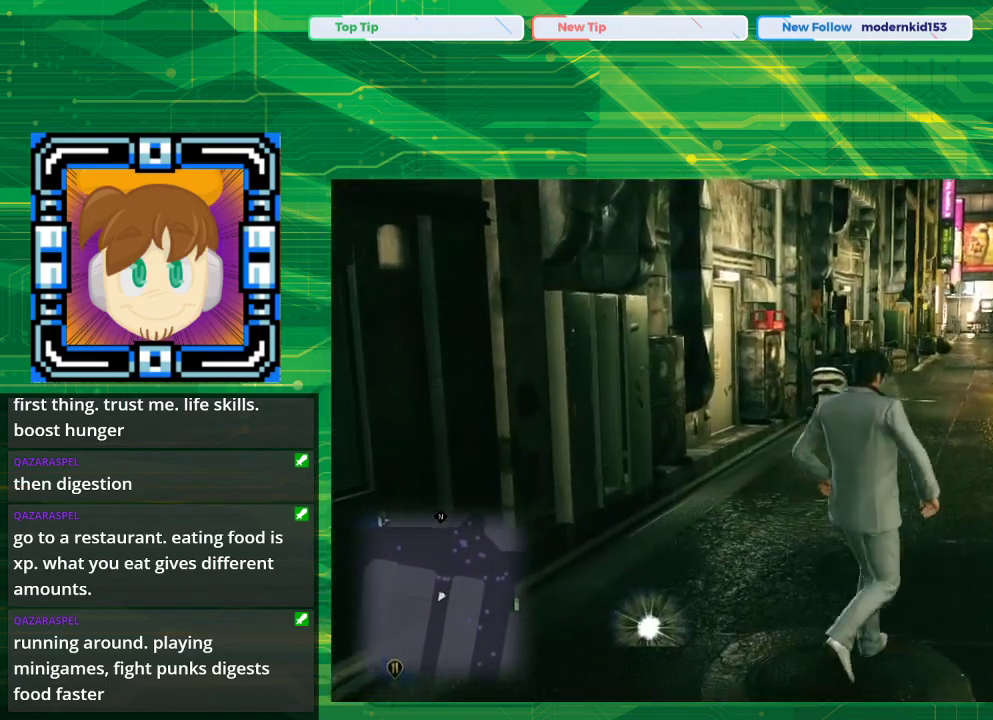
{"buttons": [], "left_stick": "up", "right_stick": "center", "events": [[167, "left_stick", "up"]]}
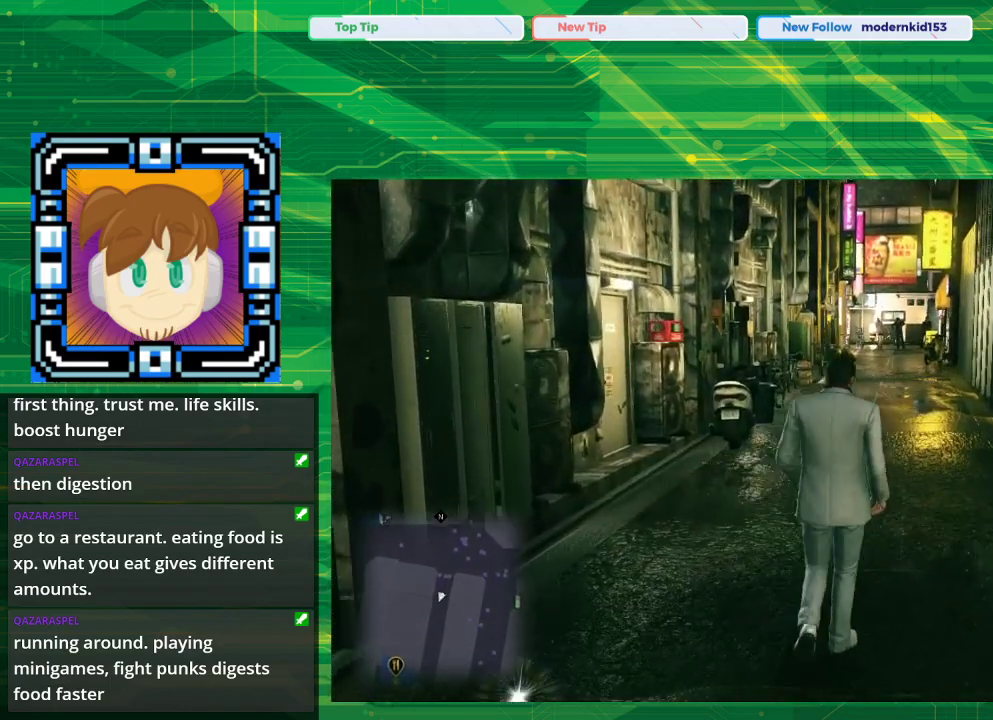
{"buttons": [], "left_stick": "up", "right_stick": "center", "events": []}
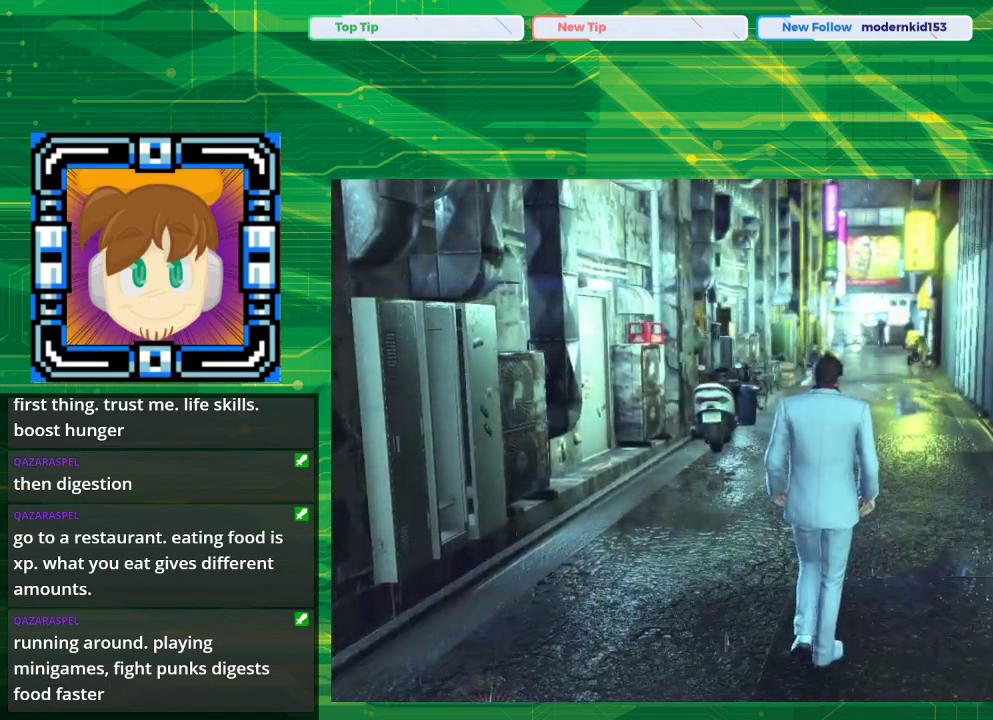
{"buttons": [], "left_stick": "center", "right_stick": "center", "events": [[117, "left_stick", "center"]]}
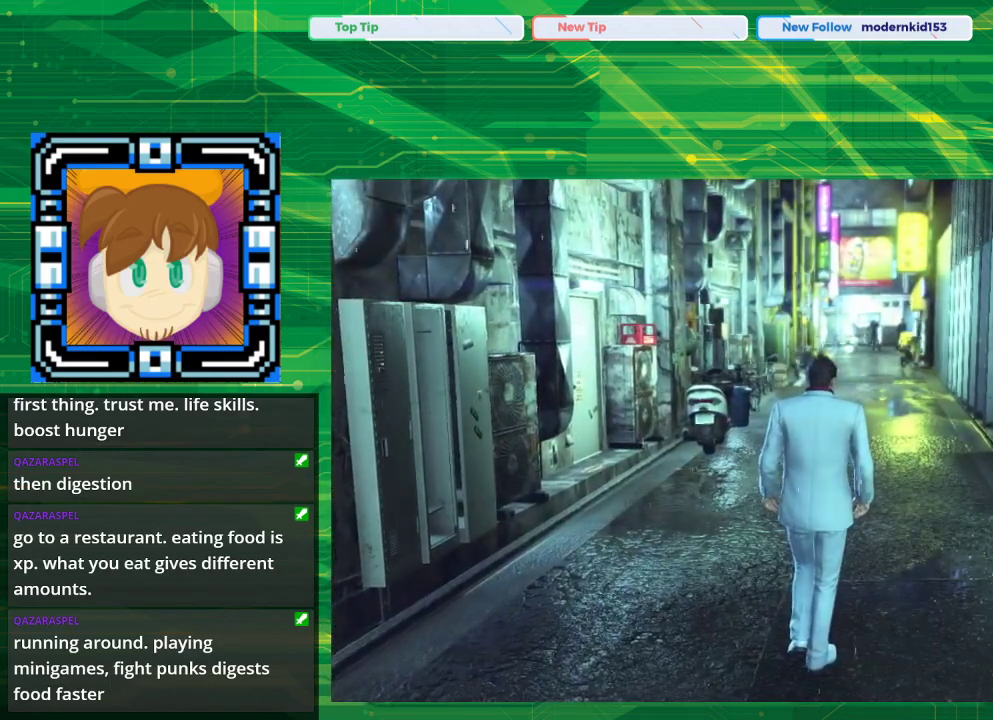
{"buttons": [], "left_stick": "center", "right_stick": "center", "events": []}
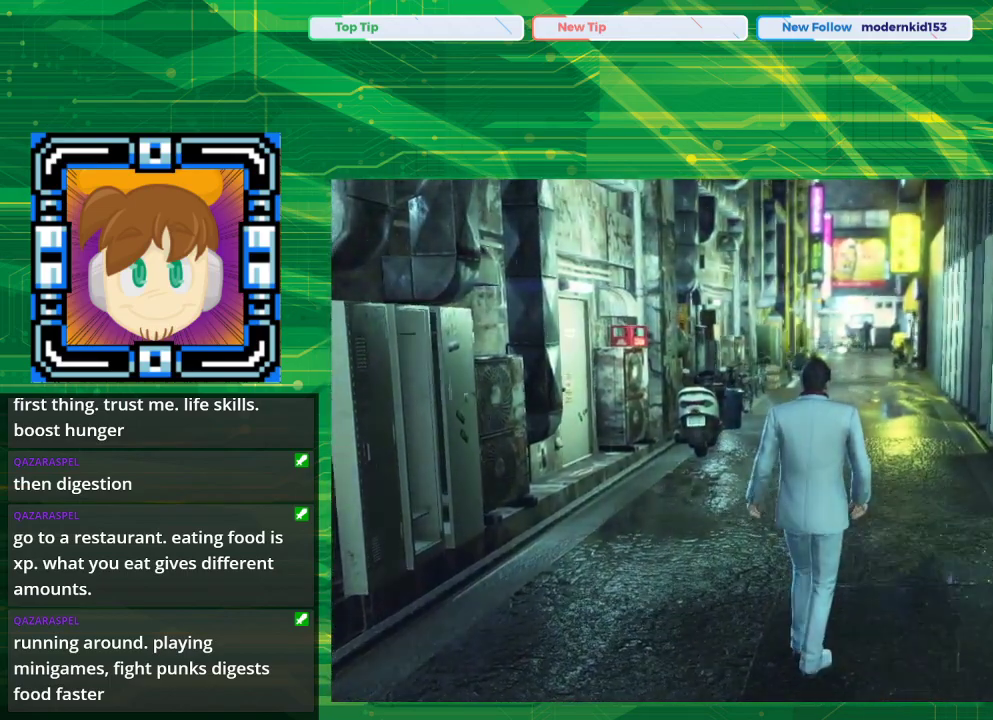
{"buttons": [], "left_stick": "up", "right_stick": "center", "events": [[417, "left_stick", "up"]]}
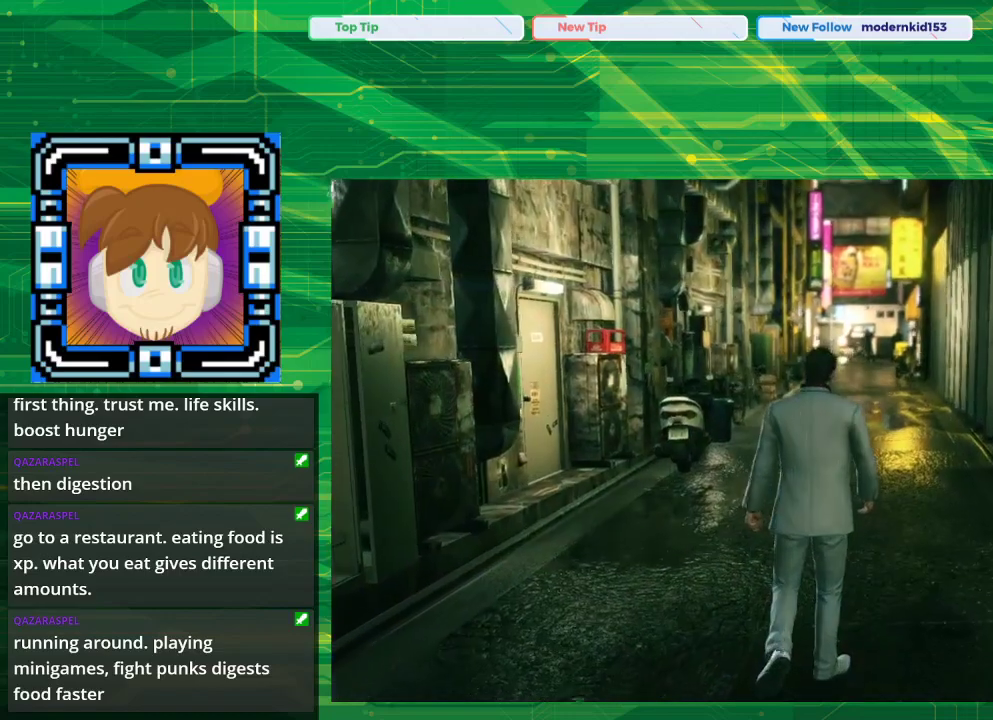
{"buttons": [], "left_stick": "up", "right_stick": "center", "events": []}
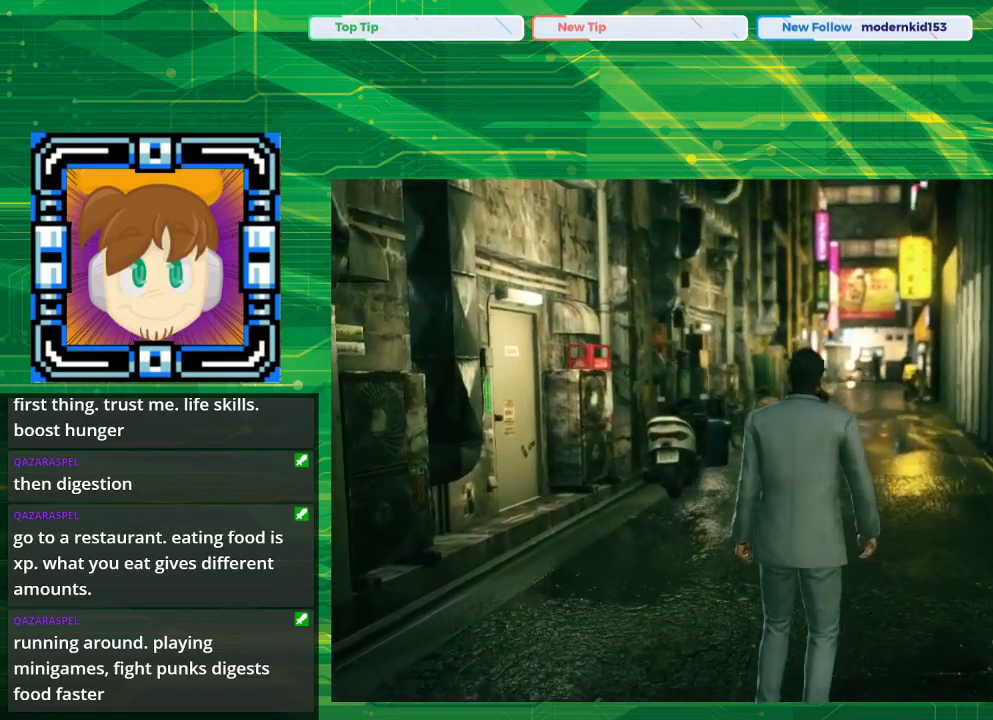
{"buttons": [], "left_stick": "center", "right_stick": "center", "events": [[350, "left_stick", "center"]]}